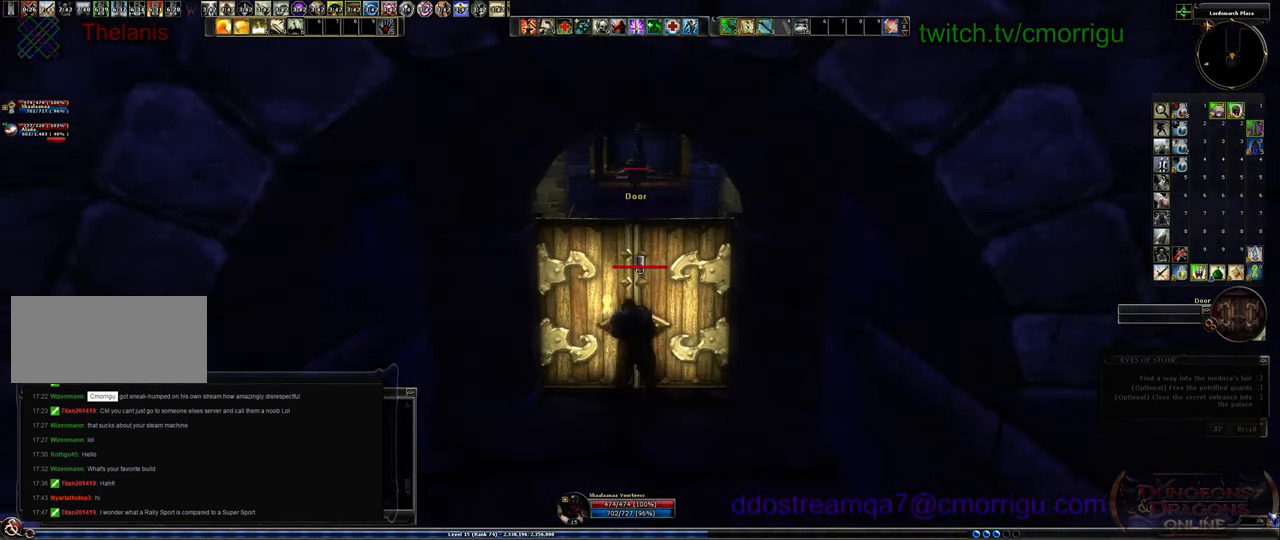
Gameplay with keyboard; each line is a JSON object with the keys held at the frame after it. "events" lists presses ("down") and releases ("up") of ".", "/", "0", "1", "2", "3", "4", "5", "6", "7", "8", "9", "a", "b", "backslash", "backspace", "c", "caps_lock", "comma", "ctrl_l", "ctrl_r", "d", "e", "equals", "escape", "f", "f1", "f10", "f11", "f12", "f2", "f3", "f4", "f5", "f6", "f7", "f8", "f9", "g", "h", "i", "j", "k", "l", "lbracket", "m", "minus", "n", "o", "p", "q", "quote", "r", "rbracket", "return", "s", "semicolon", "shift_l", "shift_r", "space", "t", "tab", "tilde", "u", "v", "w", "x", "y" and "z" between this image and that frame as [ms after this image, input, new state], when the widget could be followed in between. No other keys are recorded. Mouse input is not recorded.
{"keys": [], "events": []}
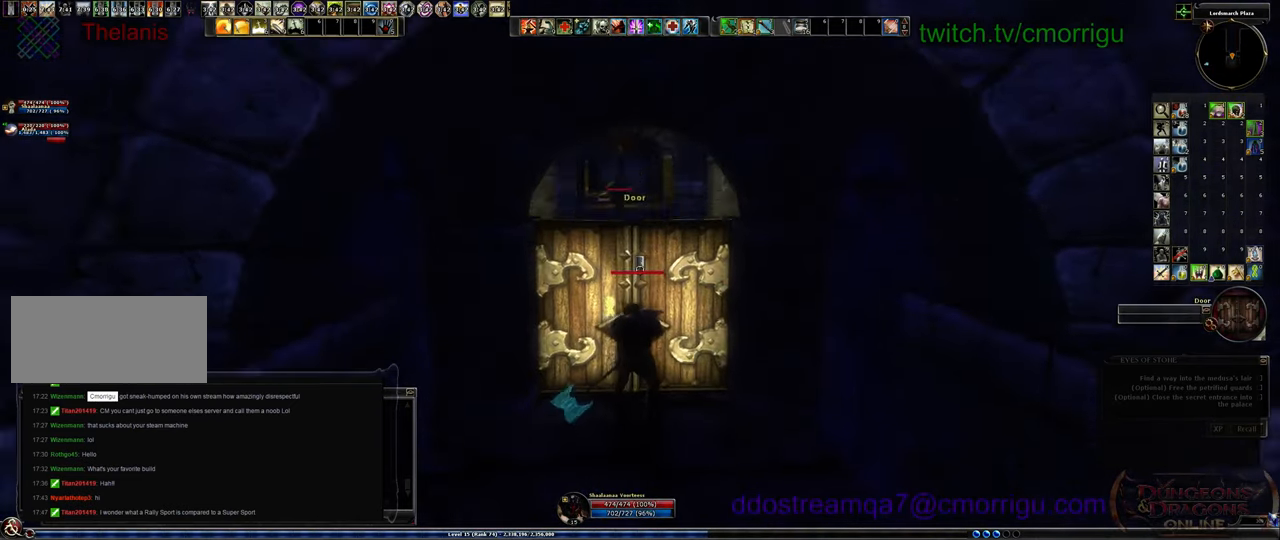
{"keys": [], "events": [[266, "e", "down"], [433, "e", "up"]]}
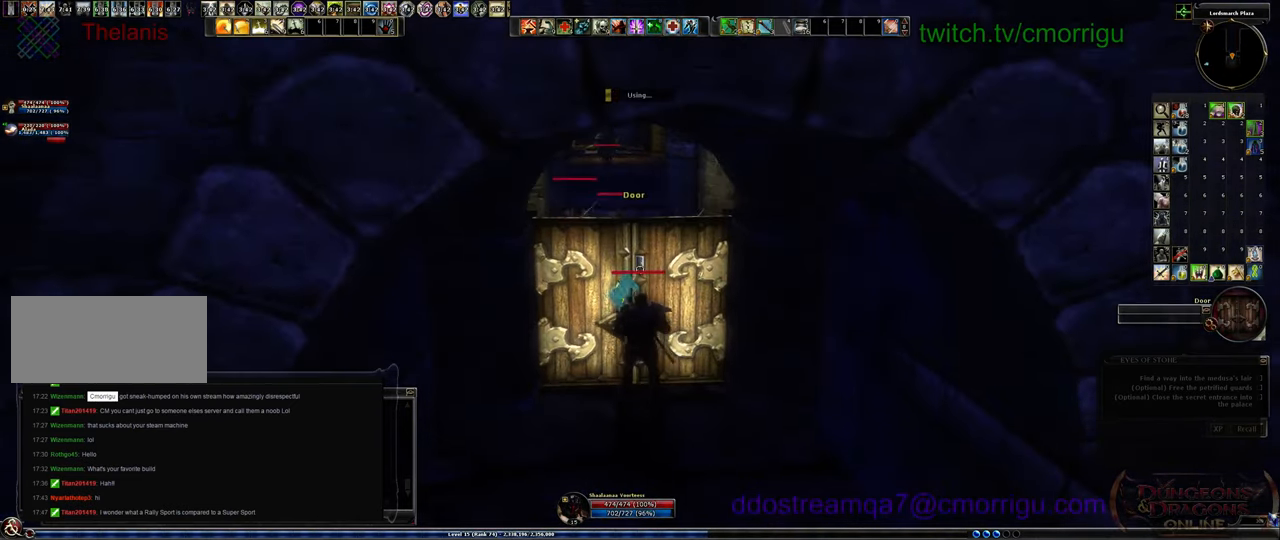
{"keys": [], "events": []}
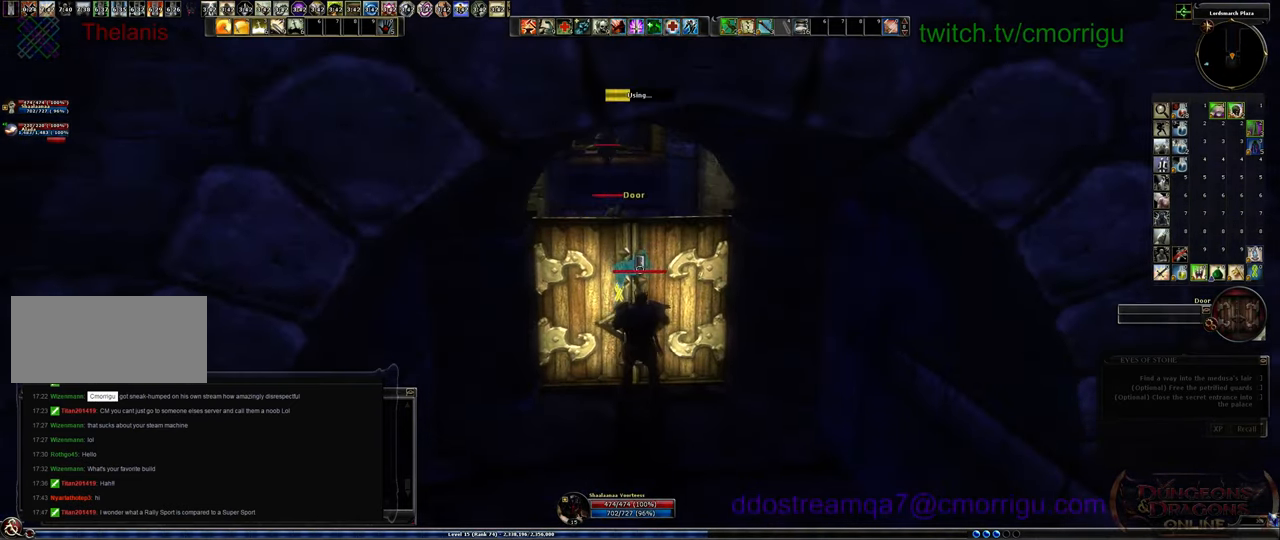
{"keys": [], "events": []}
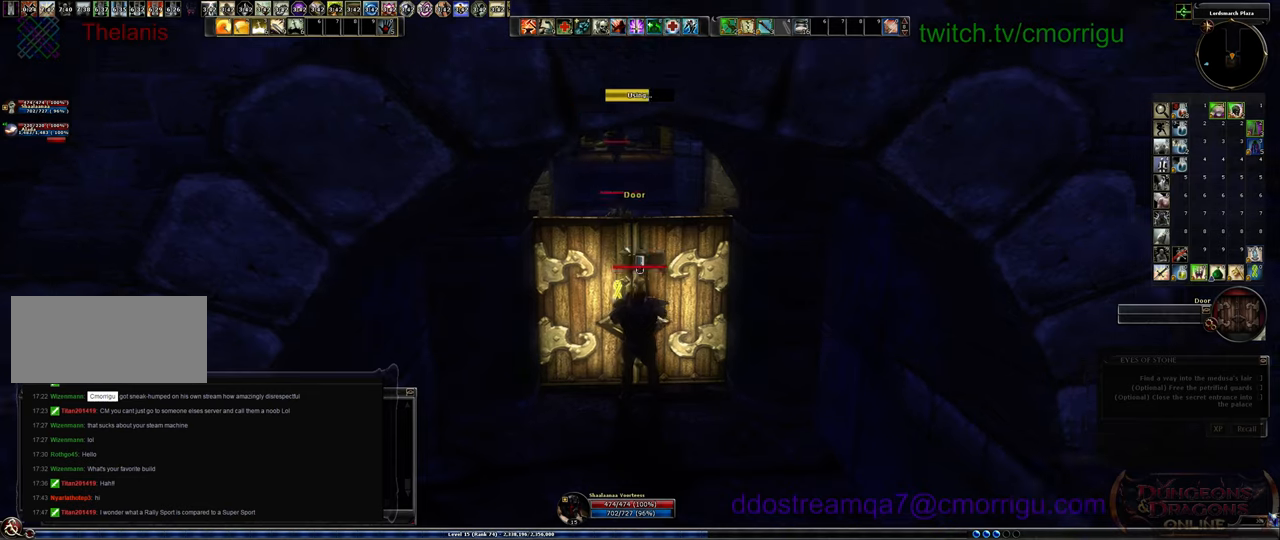
{"keys": [], "events": []}
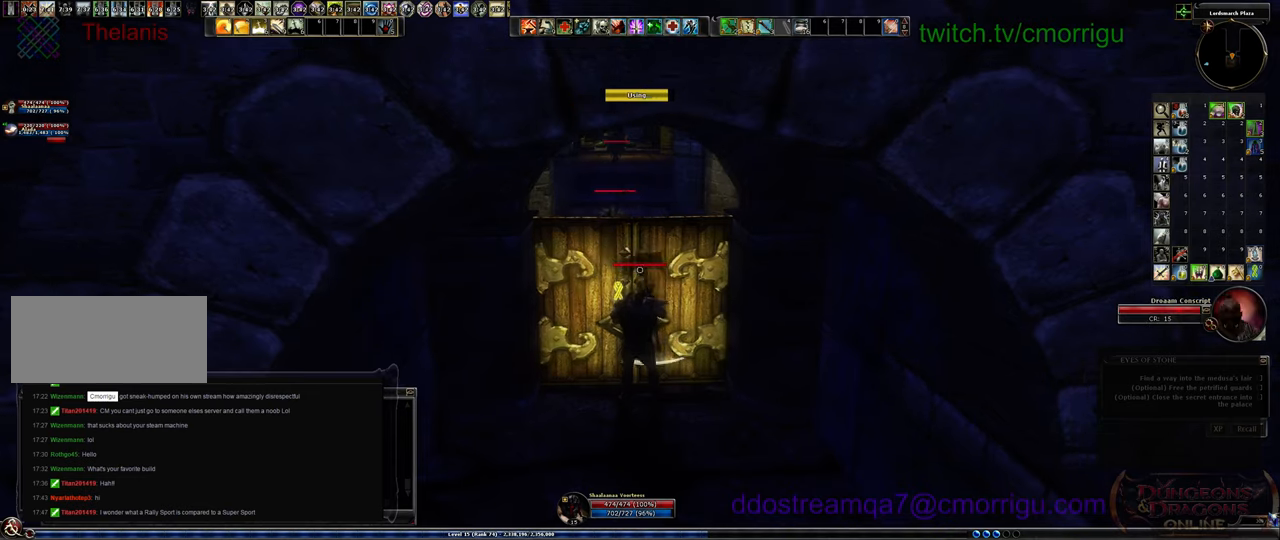
{"keys": ["s"], "events": [[200, "s", "down"]]}
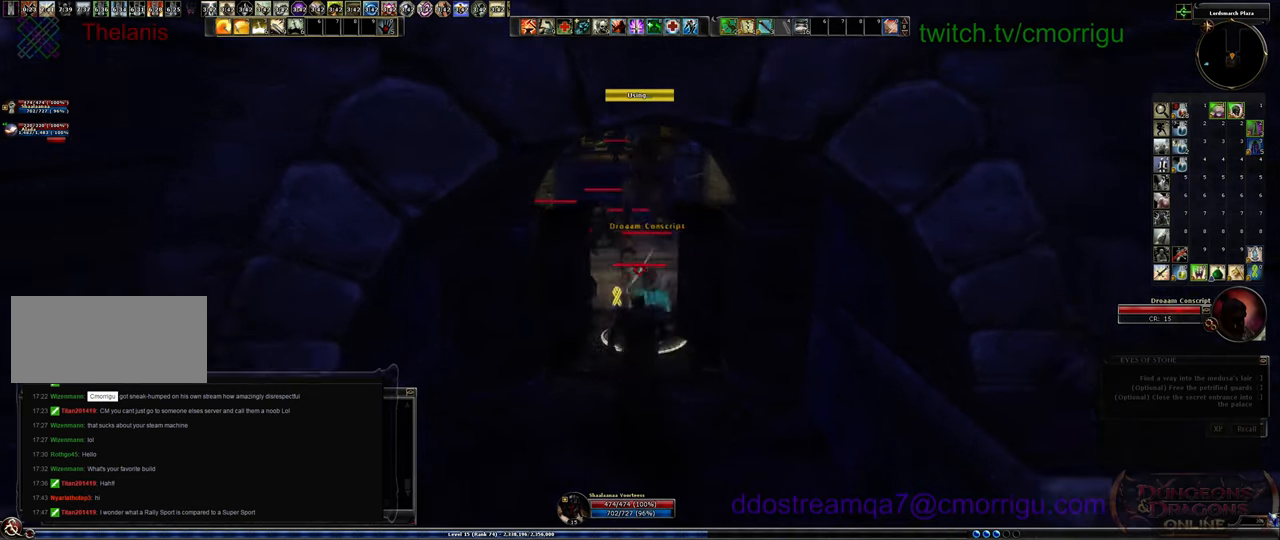
{"keys": ["s"], "events": []}
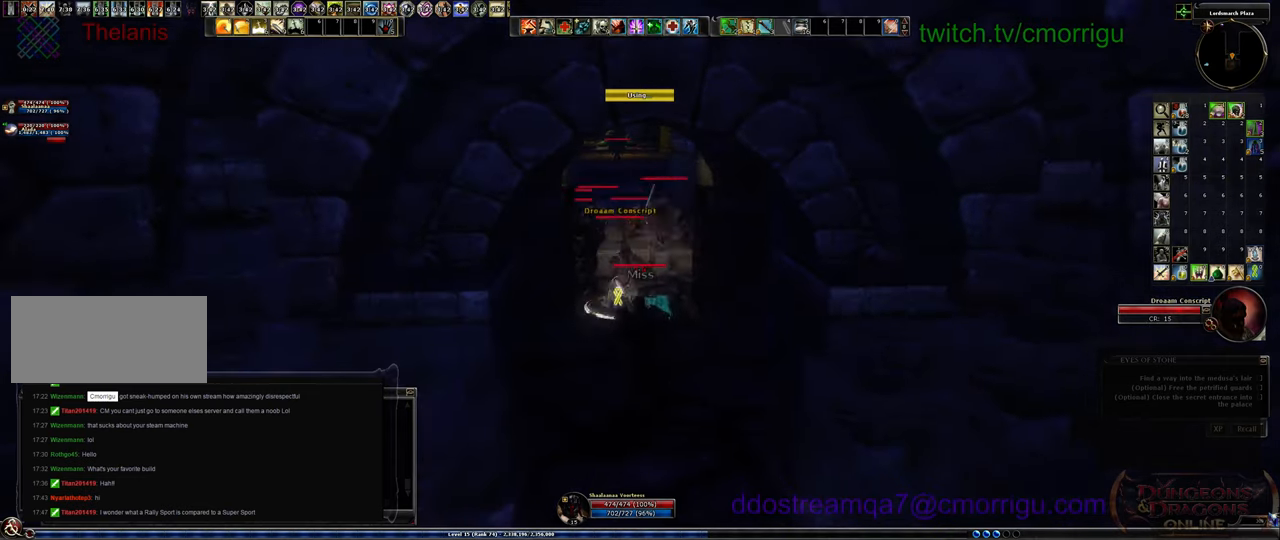
{"keys": [], "events": [[466, "s", "up"]]}
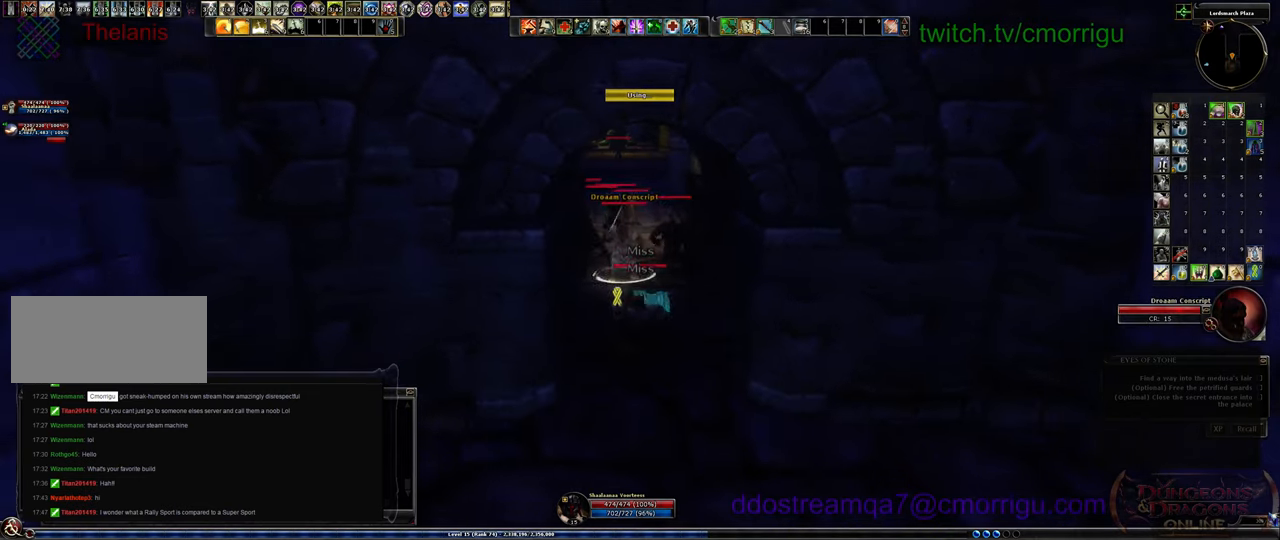
{"keys": ["w"], "events": [[166, "w", "down"]]}
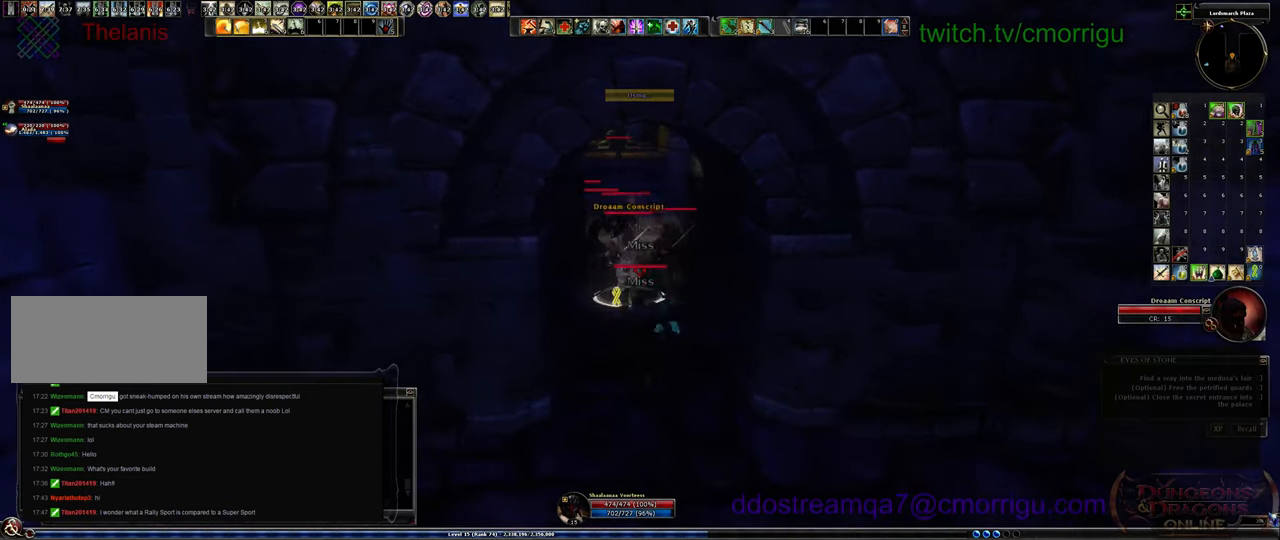
{"keys": [], "events": [[266, "1", "down"], [300, "w", "up"], [500, "1", "up"]]}
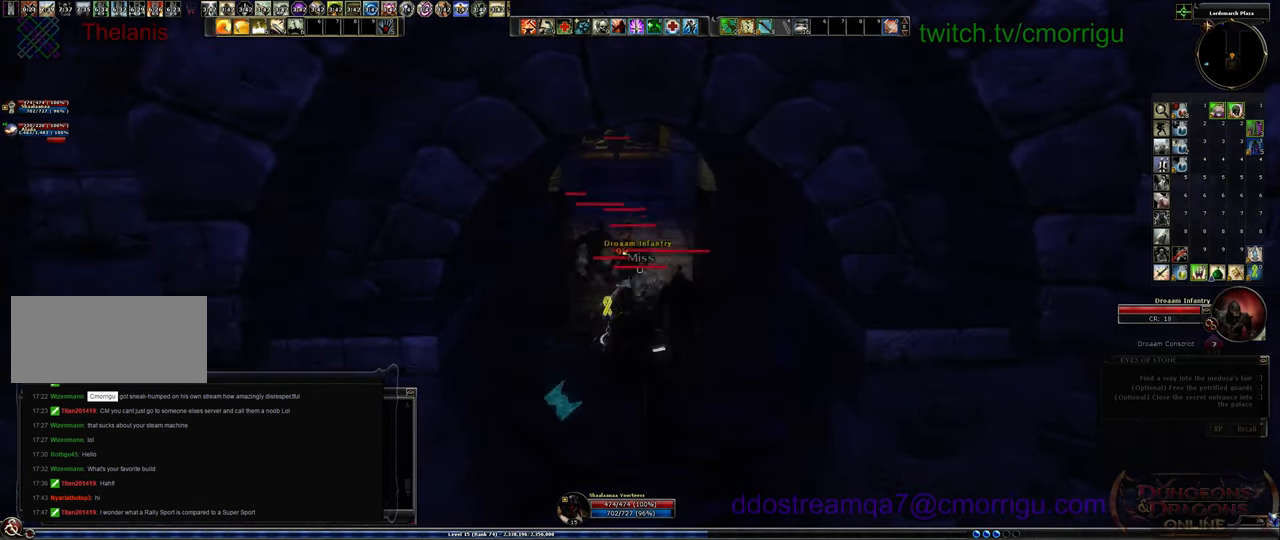
{"keys": ["2"], "events": [[233, "2", "down"]]}
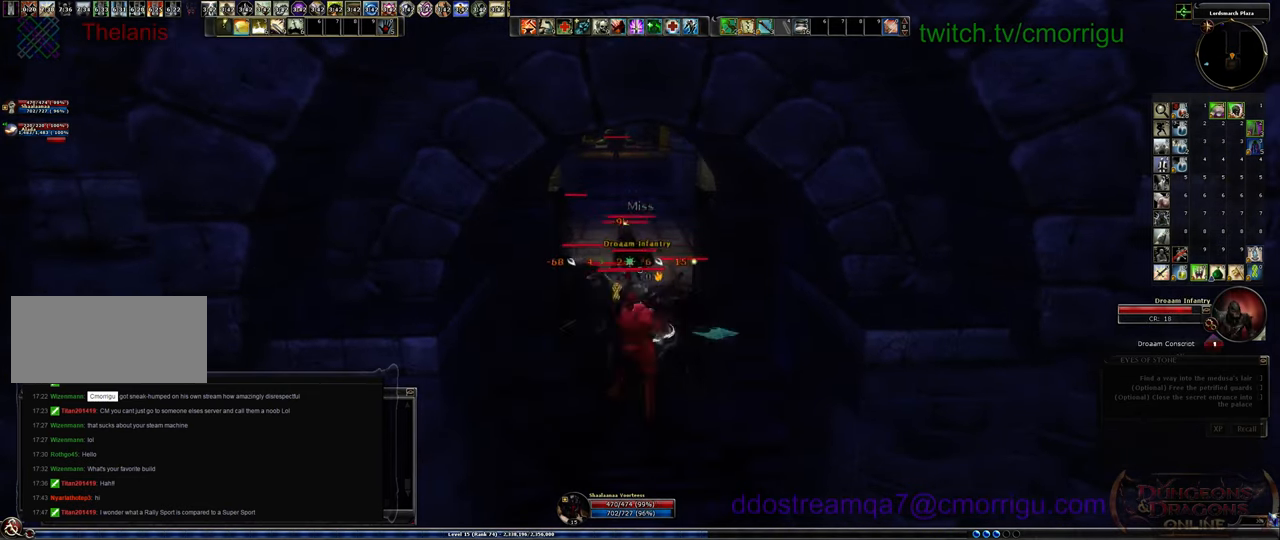
{"keys": [], "events": [[33, "2", "up"]]}
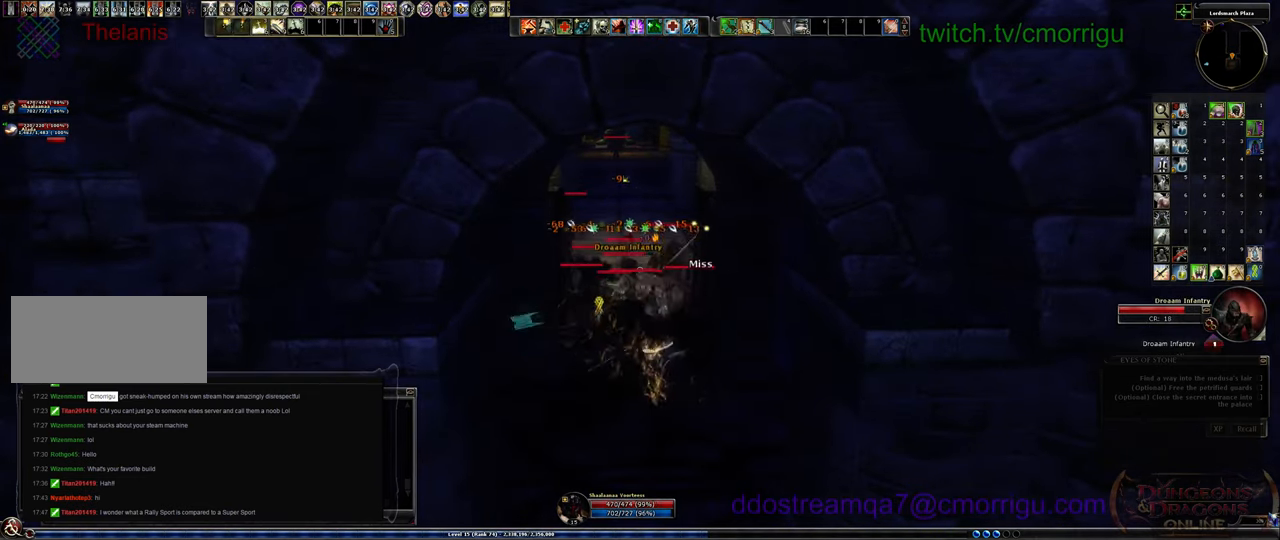
{"keys": [], "events": [[166, "s", "down"], [400, "s", "up"]]}
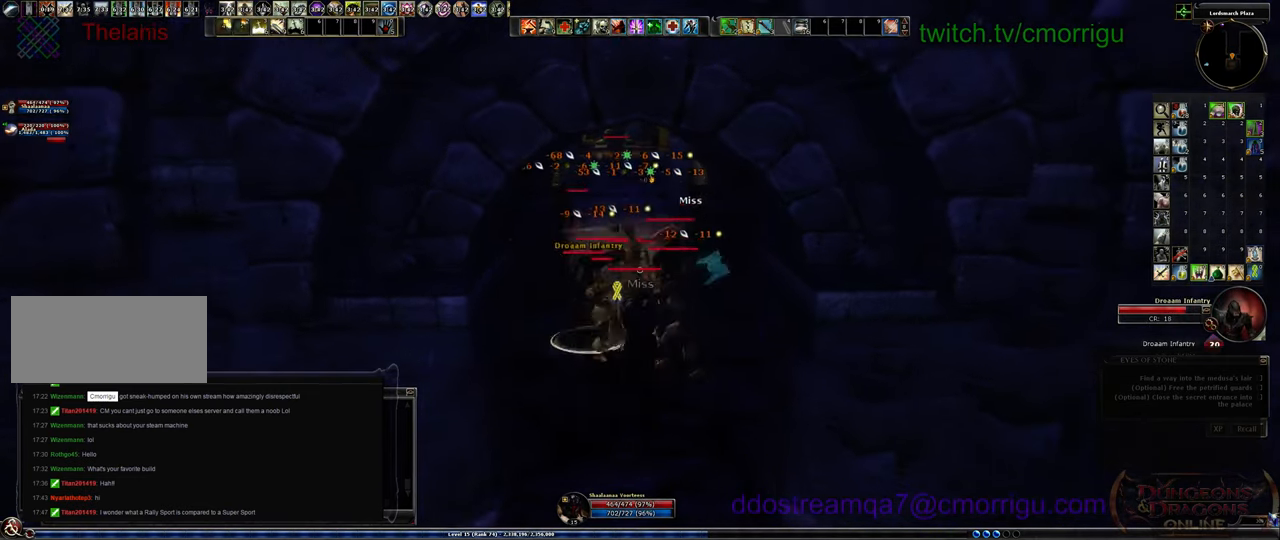
{"keys": ["1"], "events": [[400, "1", "down"]]}
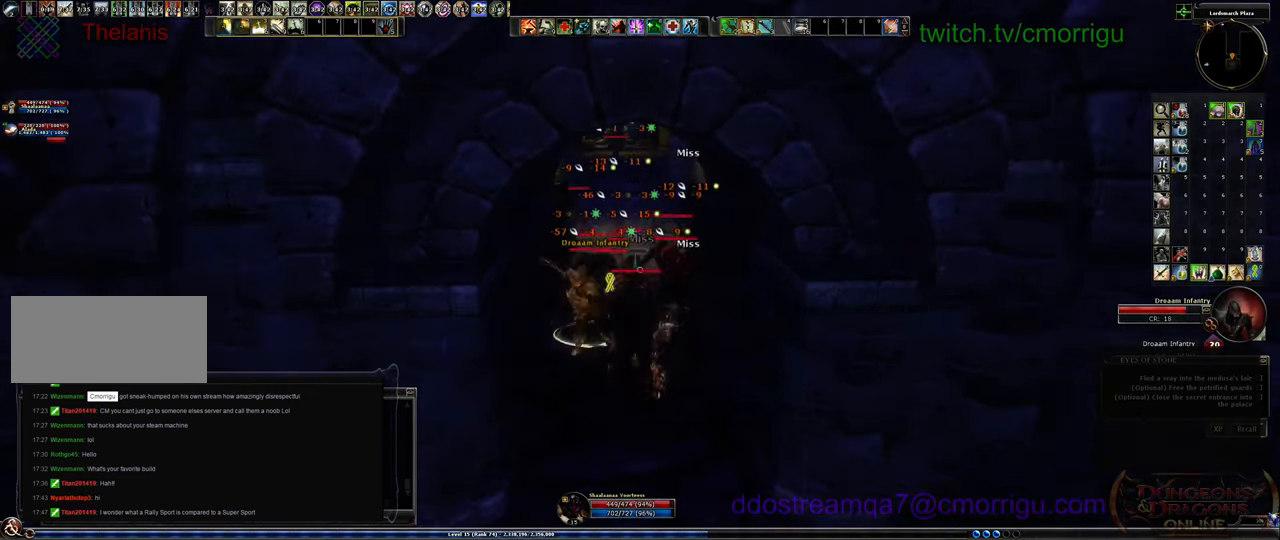
{"keys": [], "events": [[100, "1", "up"]]}
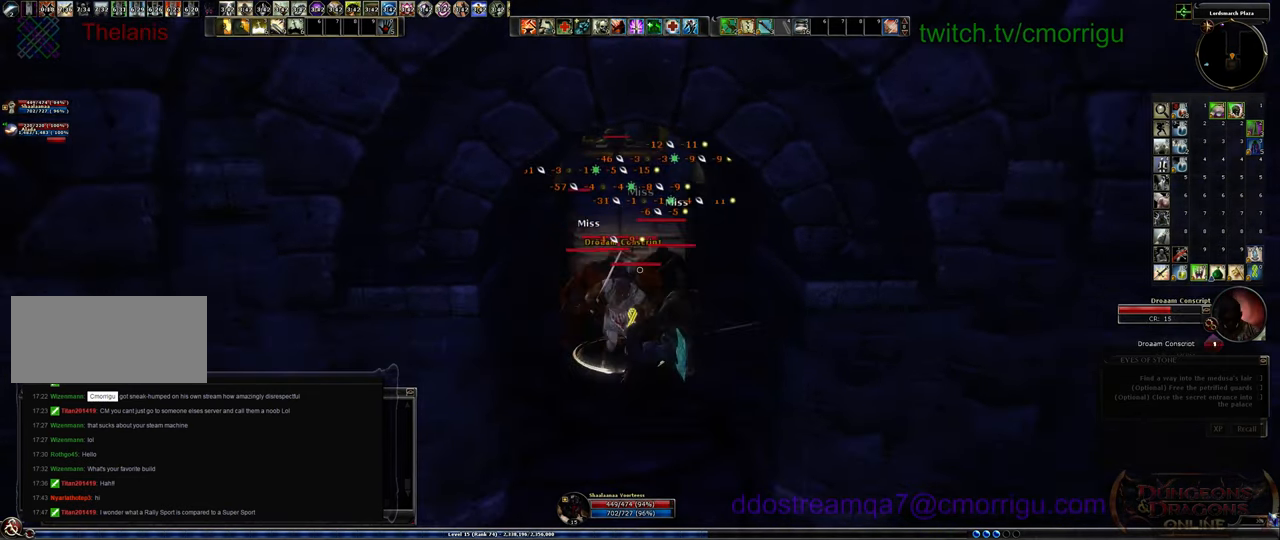
{"keys": [], "events": [[100, "2", "down"], [300, "2", "up"]]}
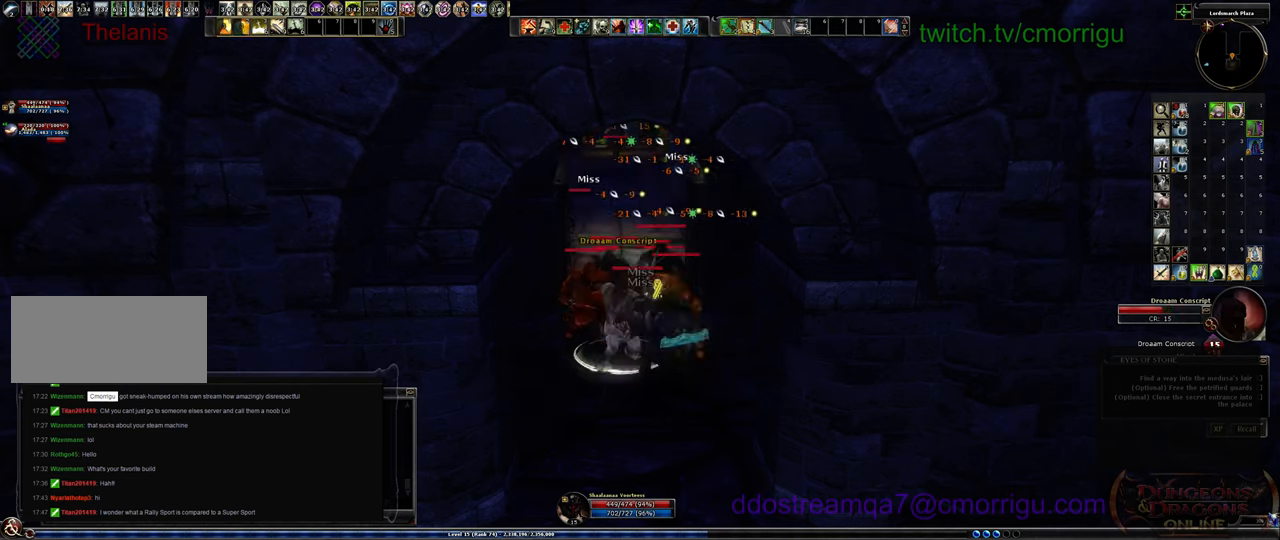
{"keys": [], "events": [[166, "1", "down"], [400, "1", "up"]]}
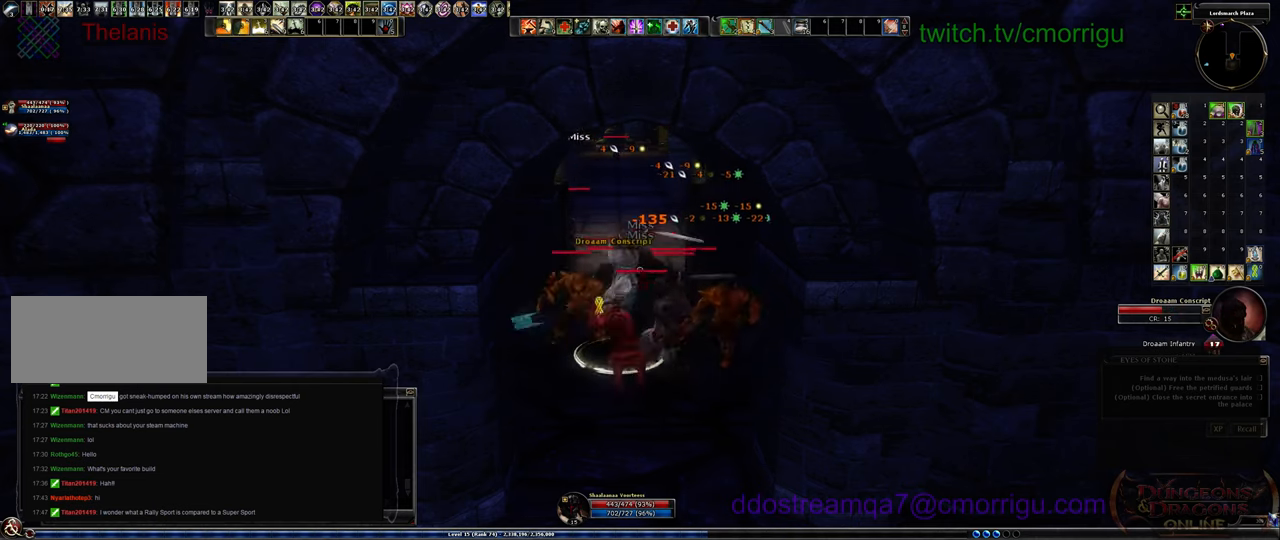
{"keys": ["2"], "events": [[466, "2", "down"]]}
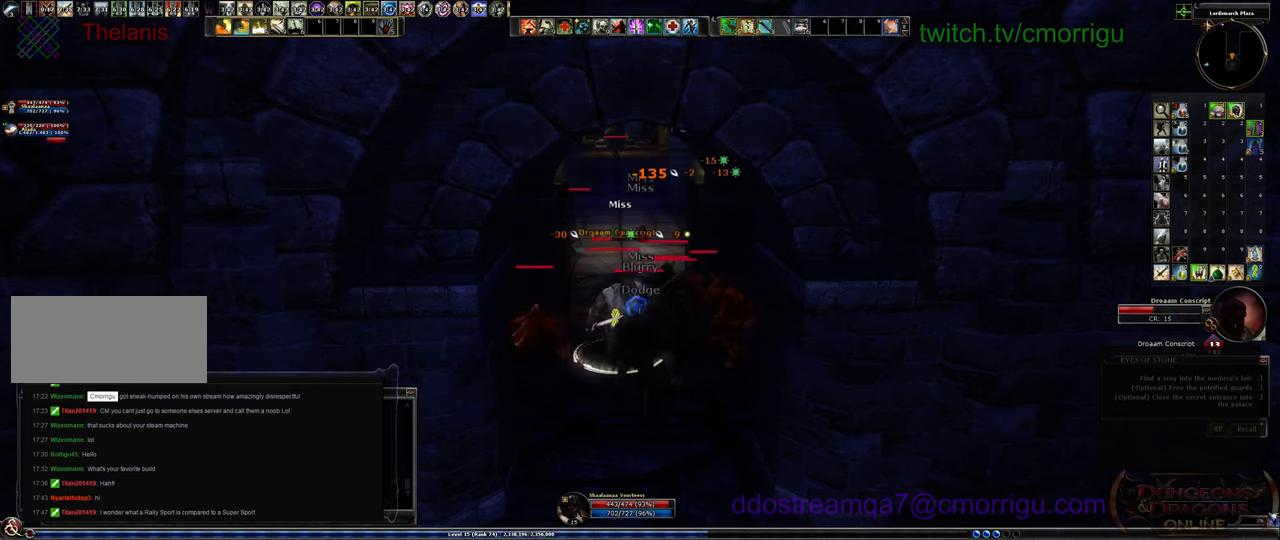
{"keys": [], "events": [[166, "2", "up"]]}
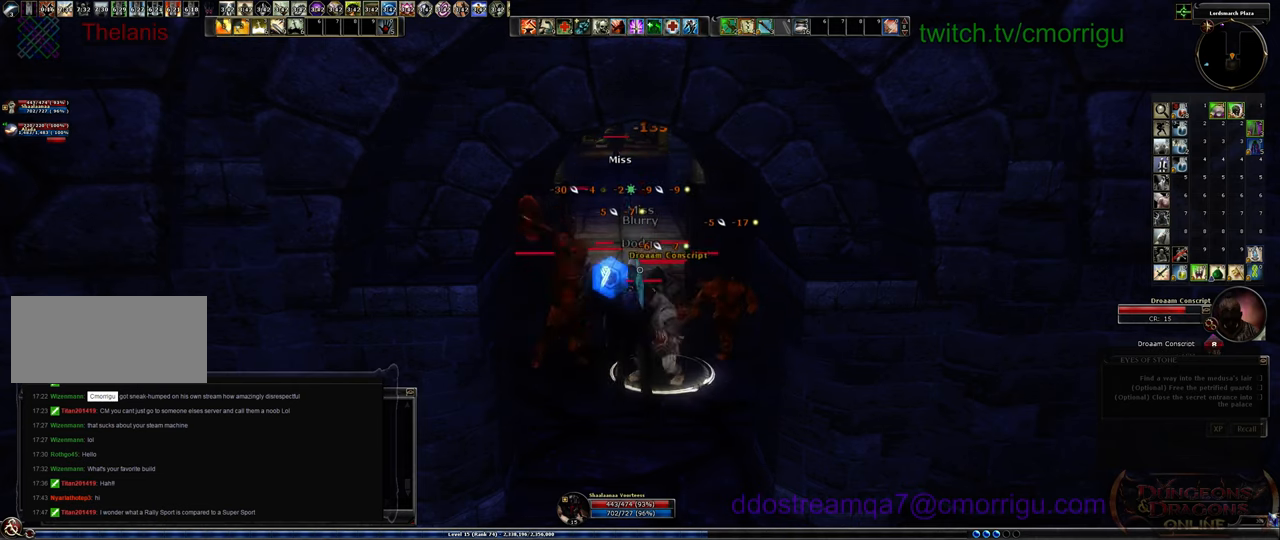
{"keys": [], "events": [[200, "1", "down"], [466, "1", "up"]]}
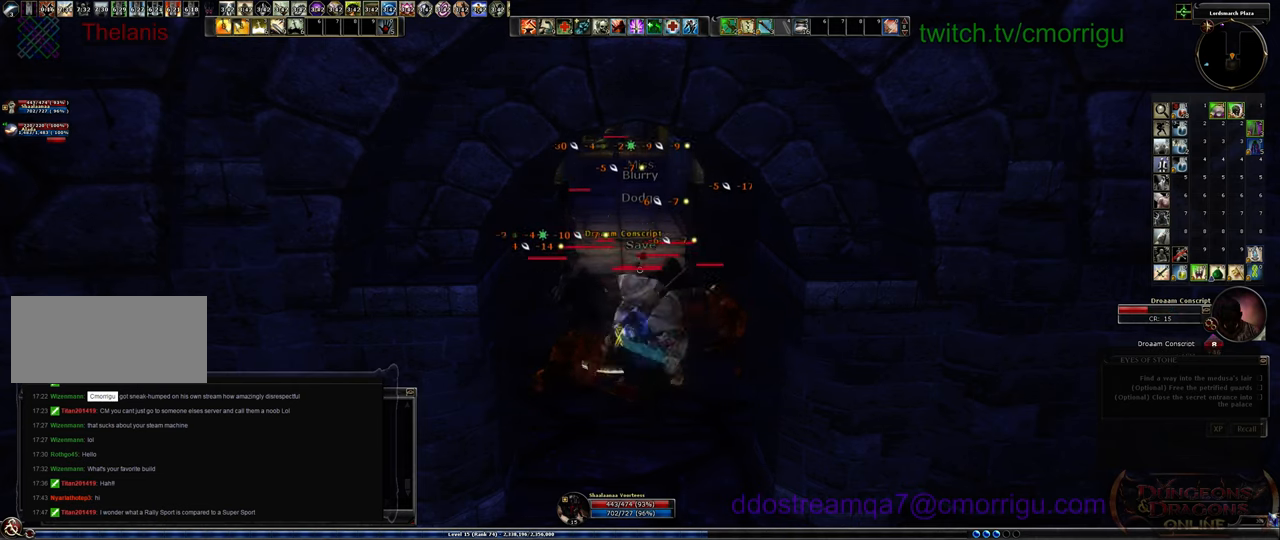
{"keys": ["2"], "events": [[400, "2", "down"]]}
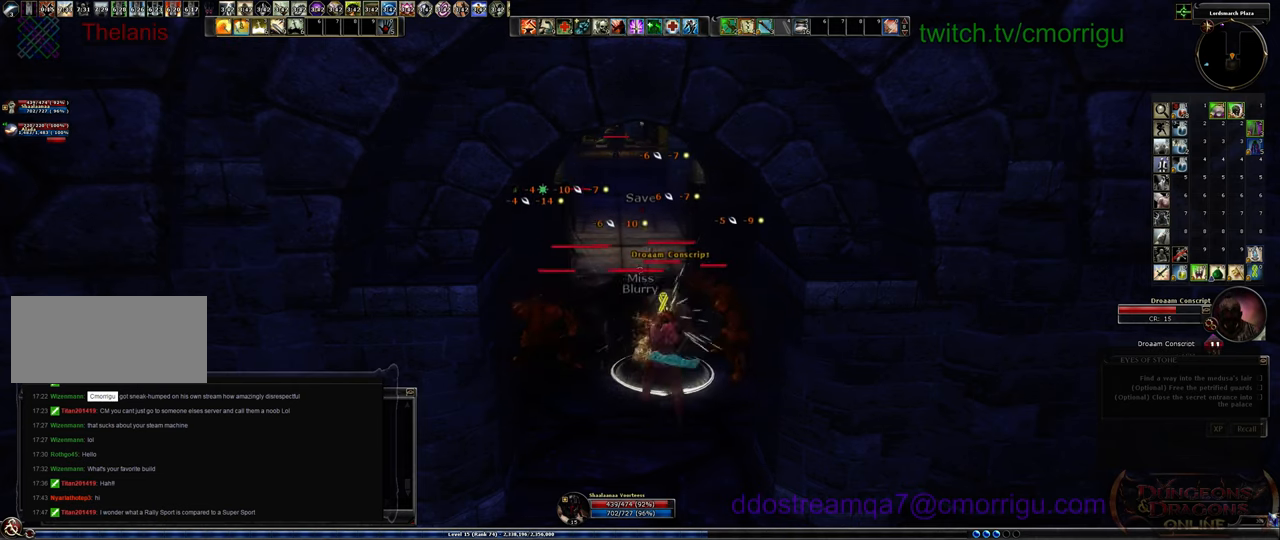
{"keys": [], "events": [[100, "2", "up"]]}
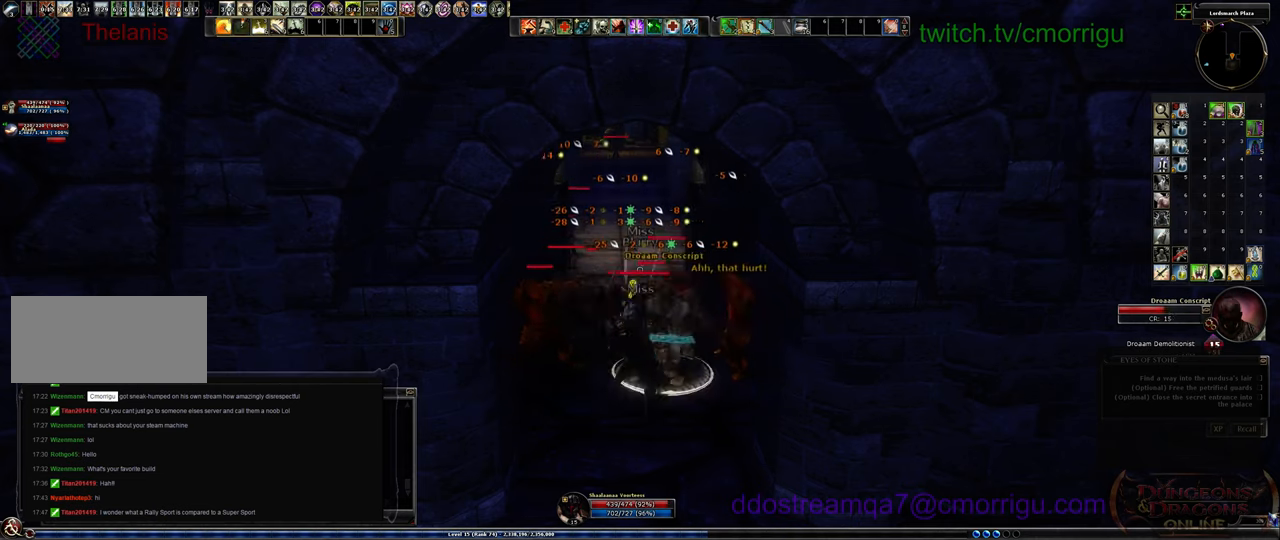
{"keys": [], "events": [[133, "1", "down"], [366, "1", "up"]]}
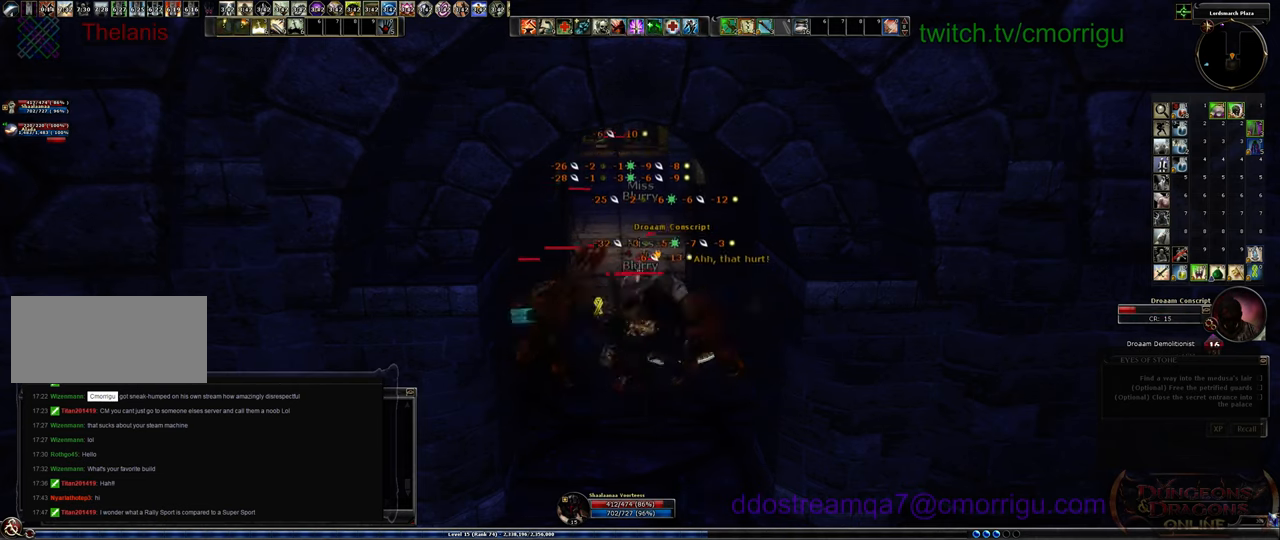
{"keys": ["2"], "events": [[366, "2", "down"]]}
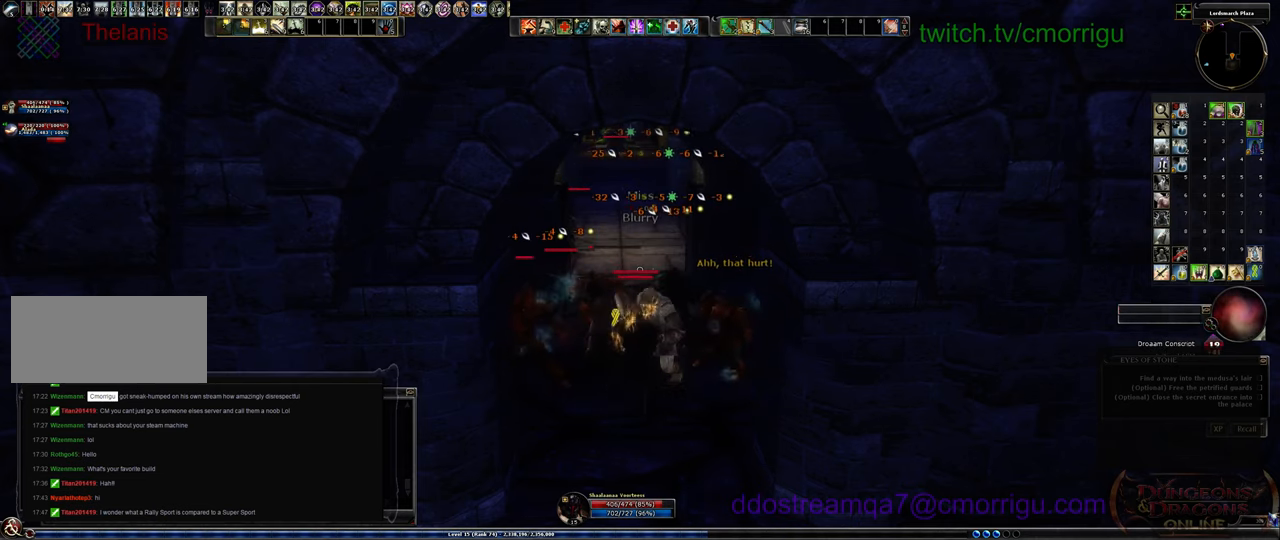
{"keys": ["1"], "events": [[33, "2", "up"], [466, "1", "down"]]}
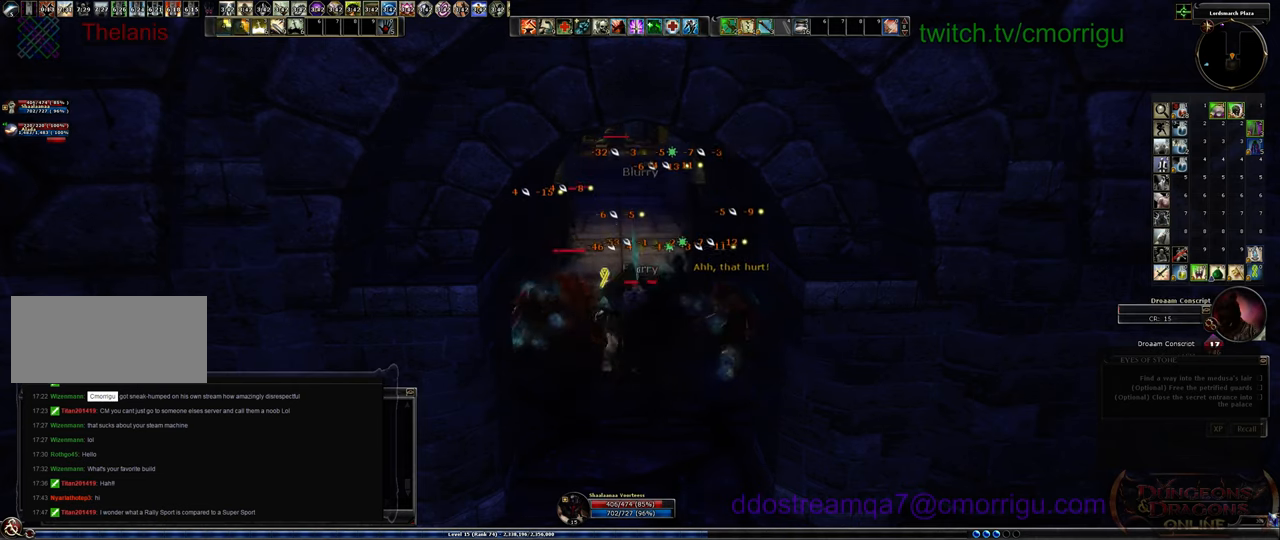
{"keys": [], "events": [[200, "1", "up"]]}
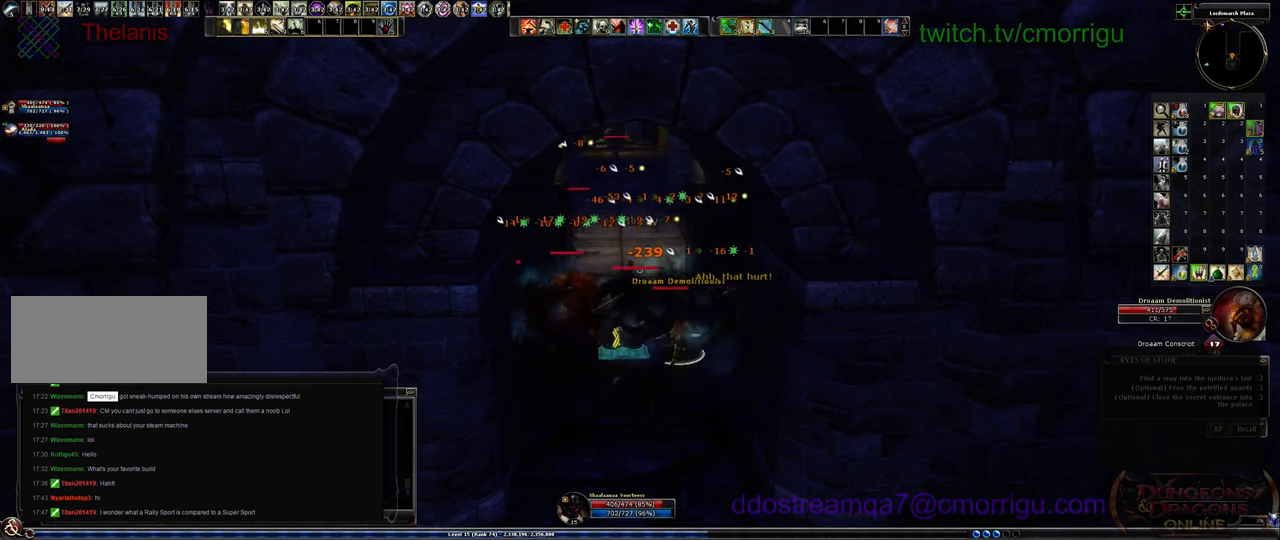
{"keys": [], "events": [[66, "2", "down"], [300, "2", "up"]]}
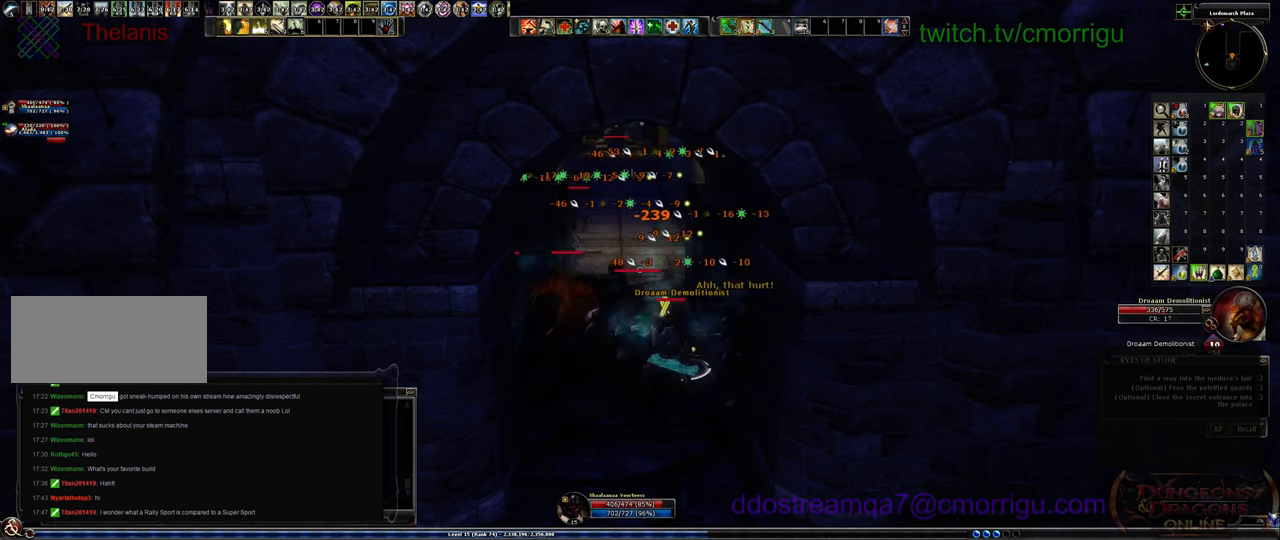
{"keys": [], "events": [[100, "1", "down"], [333, "1", "up"]]}
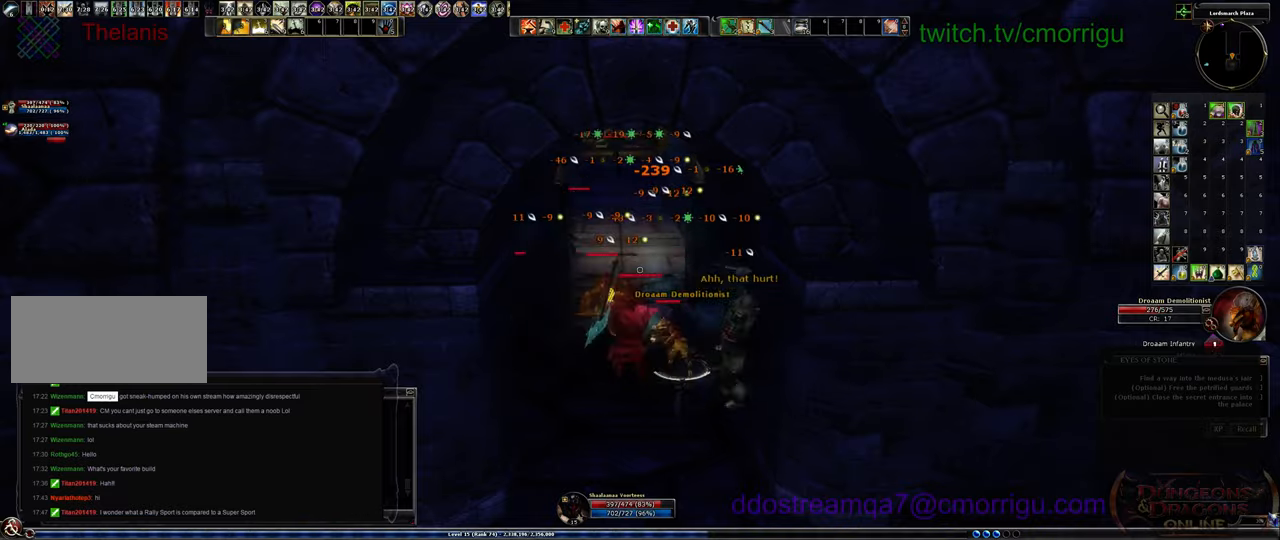
{"keys": [], "events": [[233, "2", "down"], [433, "2", "up"]]}
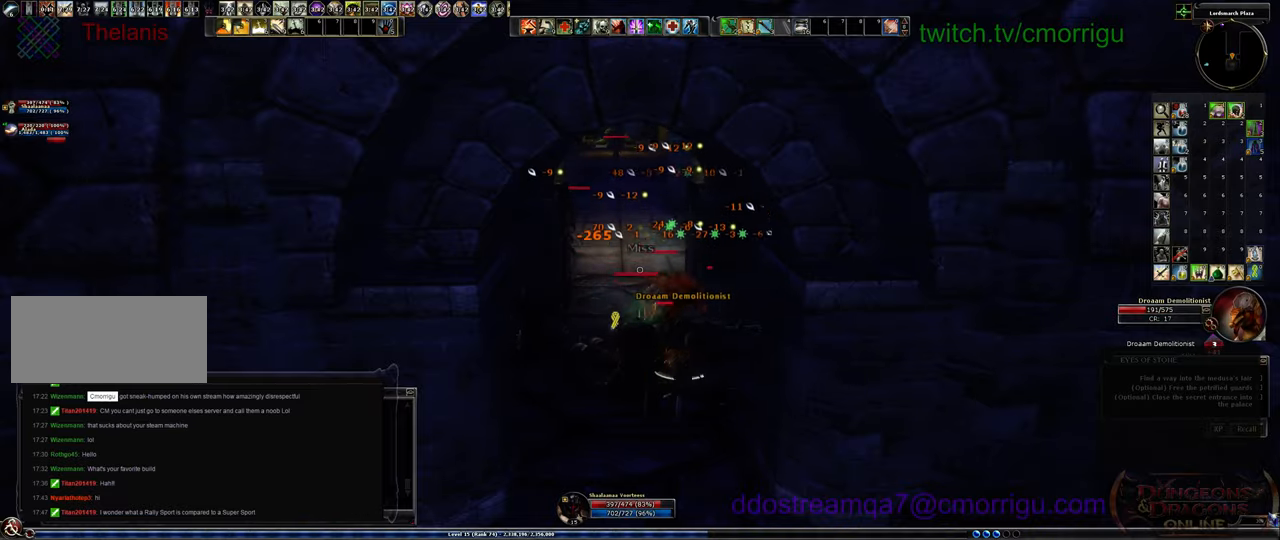
{"keys": ["1"], "events": [[366, "1", "down"]]}
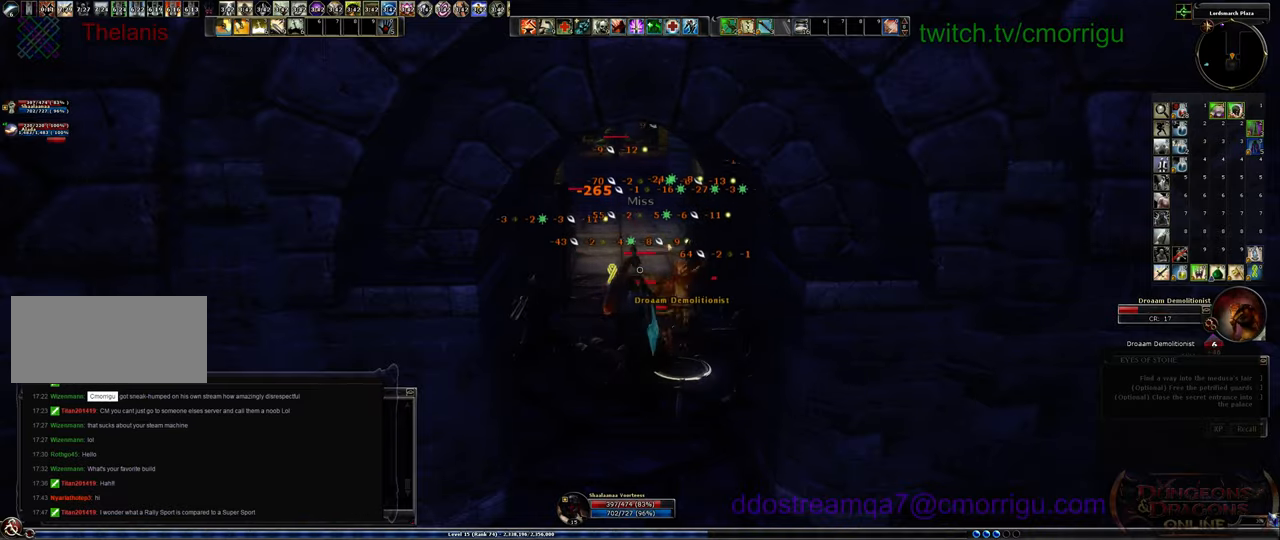
{"keys": ["2"], "events": [[100, "1", "up"], [466, "2", "down"]]}